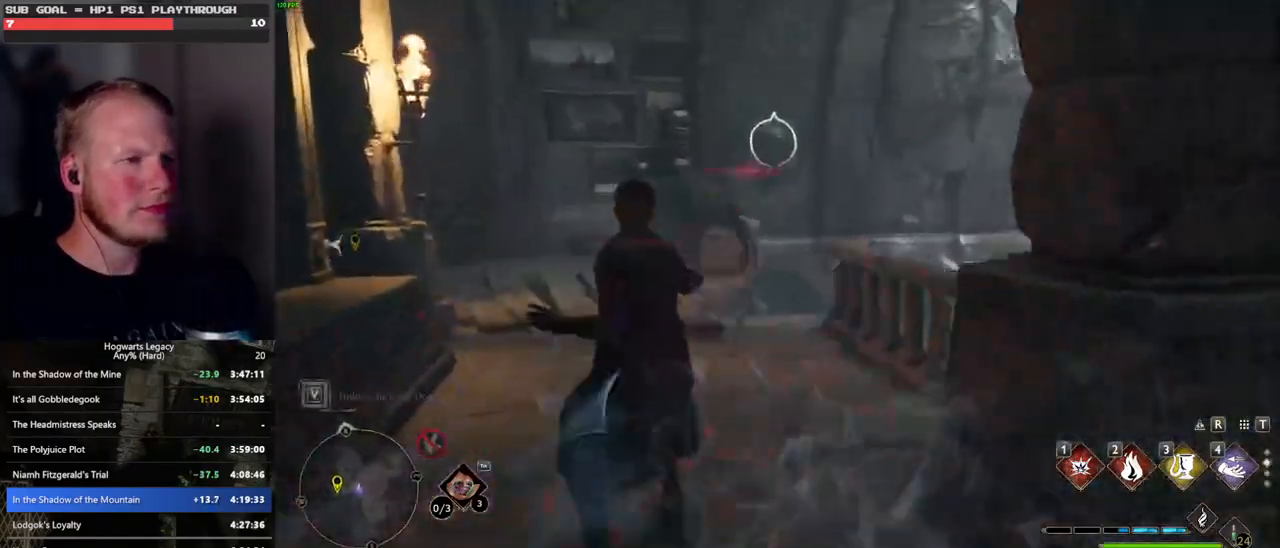
Gameplay with keyboard and mouse; each line is a JSON object with the keys and mouse buttons held at the frame after it. "events" lists presses ("down") and releases ("up") of ".", "/", "0", "1", "2", "3", "4", "5", "6", "7", "8", "9", "a", "alt_l", "alt_r", "b", "backslash", "backspace", "c", "caps_lock", "comma", "ctrl_l", "ctrl_r", "d", "e", "equals", "escape", "f", "f1", "f10", "f11", "f12", "f2", "f3", "f4", "f5", "f6", "f7", "f8", "f9", "g", "h", "i", "j", "k", "l", "lbracket", "m", "minus", "n", "o", "p", "q", "quote", "r", "rbracket", "return", "s", "semicolon", "shift_l", "shift_r", "space", "super", "t", "tab", "tilde", "u", "v", "w", "x", "y", "z", "mouse_left", "mouse_wheel", "mouse_right", "mouse_mb4" and "mouse_mb5" between this image and that frame as [ms after this image, input, new state], when the widget could be followed in between. "mouse_left", "mouse_wheel", "mouse_right", "mouse_mb4", "mouse_mb5" = the "left", "wheel", "right", "mb4", "mb5" buttons of the "mouse" list. No other keys are recorded. "wheel" means that the mouse wheel is clicked or scrolled. Mouse movement is not recorded.
{"keys": ["space", "w"], "mouse": [], "events": [[83, "mouse_left", "down"], [150, "mouse_left", "up"], [467, "space", "down"]]}
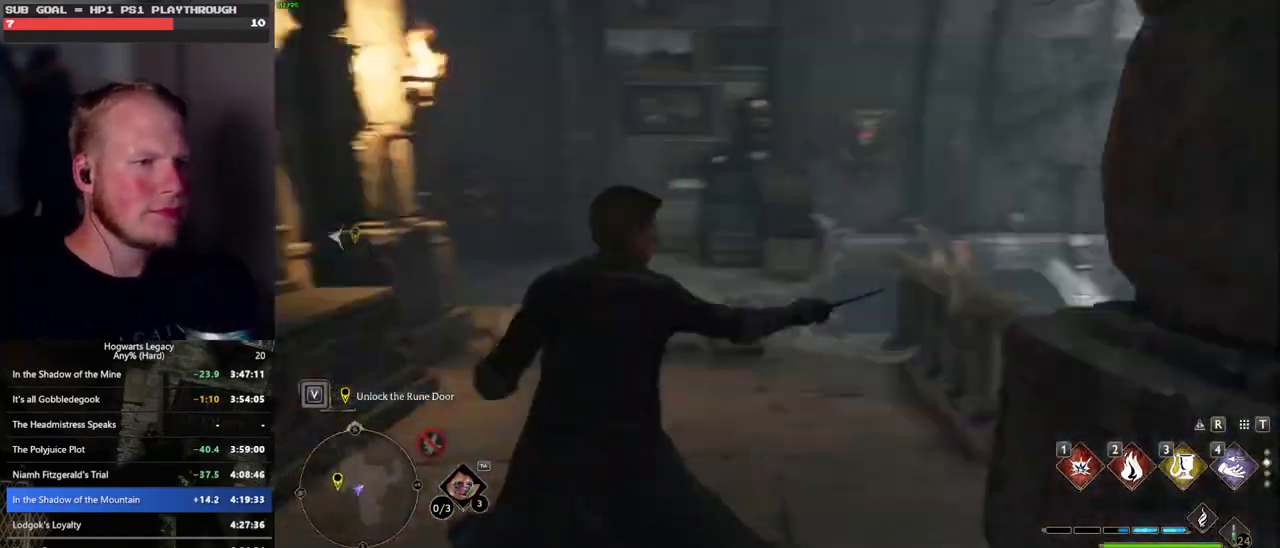
{"keys": ["w"], "mouse": [], "events": [[450, "space", "up"]]}
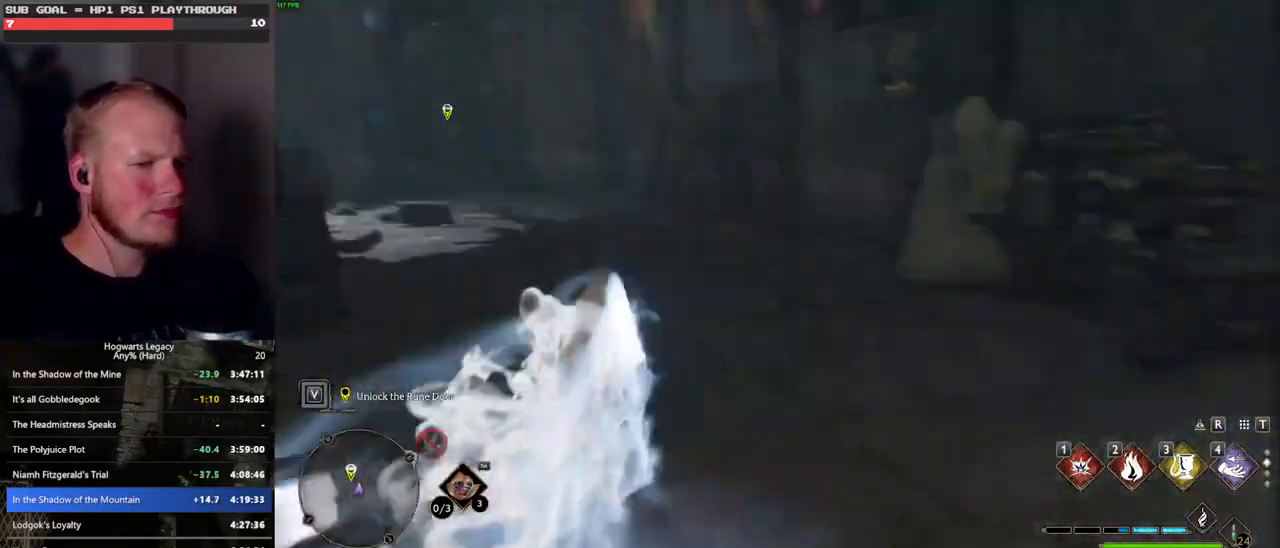
{"keys": ["w"], "mouse": ["right"], "events": [[317, "mouse_right", "down"]]}
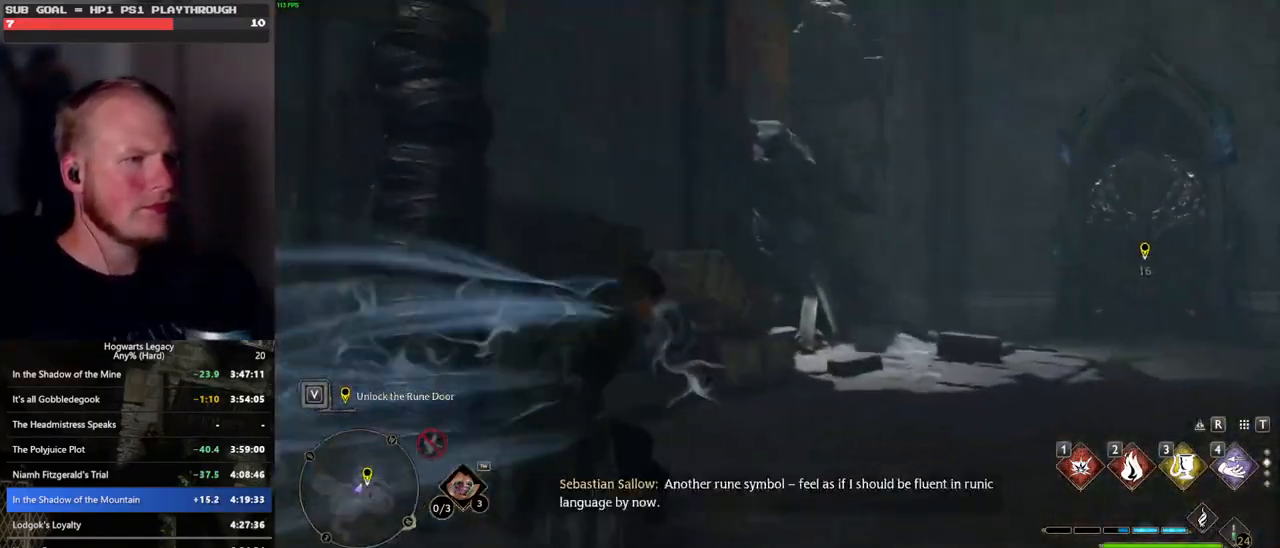
{"keys": ["d", "w"], "mouse": [], "events": [[83, "1", "down"], [200, "1", "up"], [383, "mouse_right", "up"], [467, "d", "down"]]}
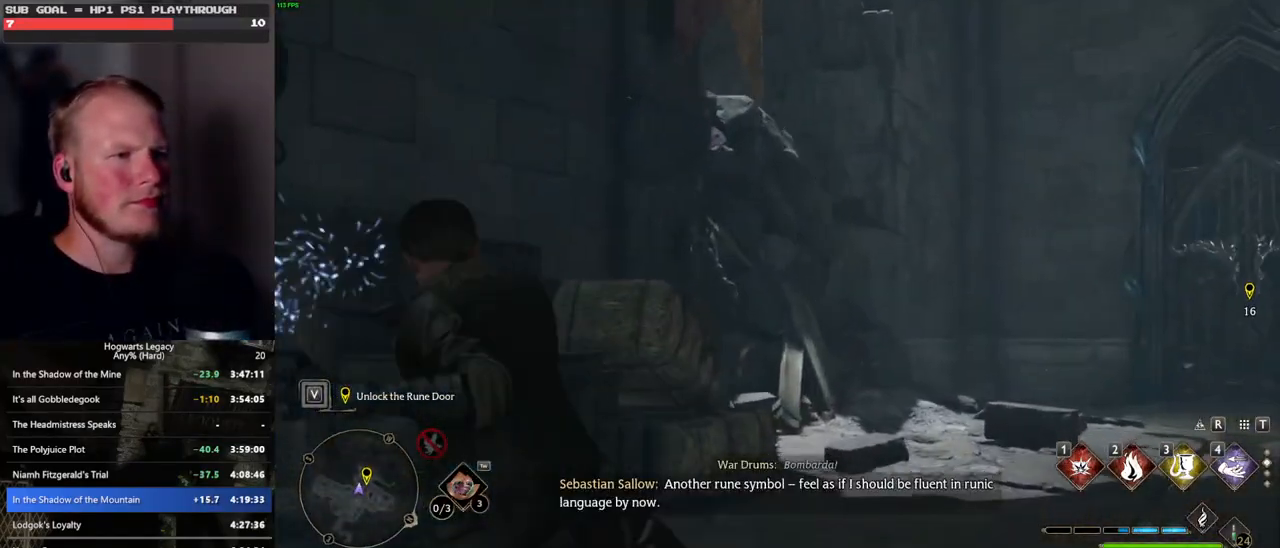
{"keys": ["d"], "mouse": [], "events": [[67, "space", "down"], [383, "space", "up"], [400, "w", "up"]]}
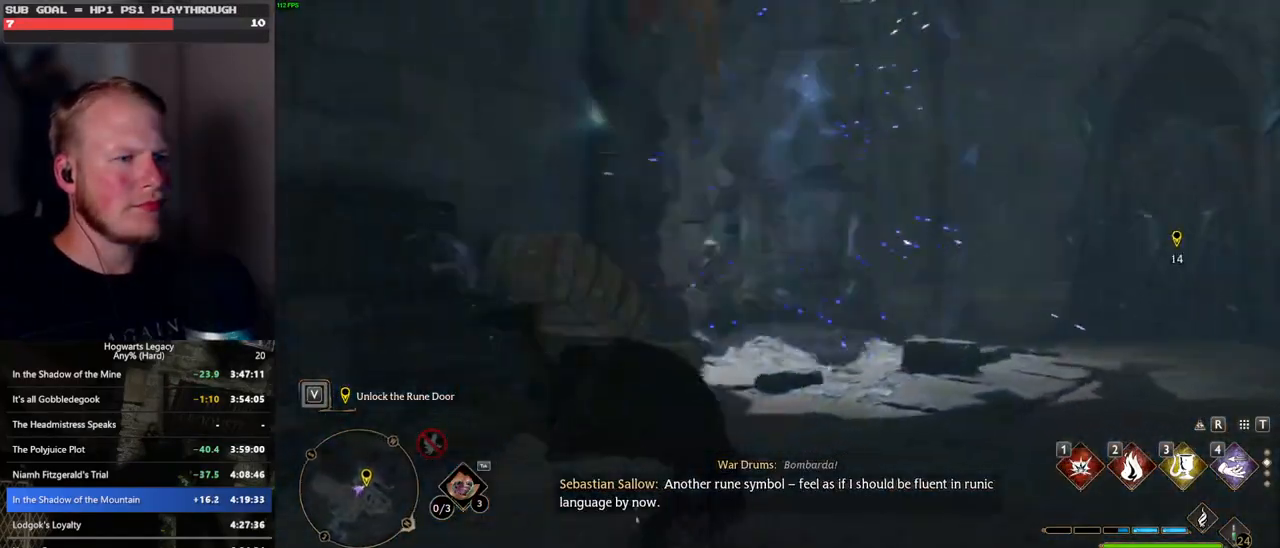
{"keys": ["d"], "mouse": [], "events": []}
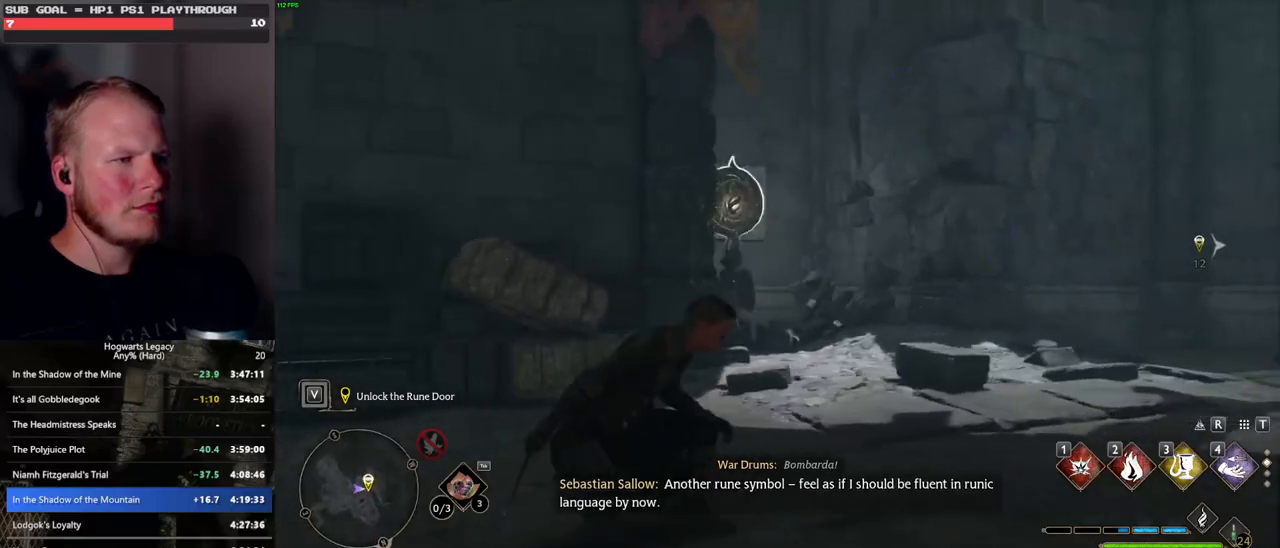
{"keys": ["d", "space", "w"], "mouse": [], "events": [[33, "mouse_left", "down"], [133, "w", "down"], [167, "mouse_left", "up"], [400, "space", "down"]]}
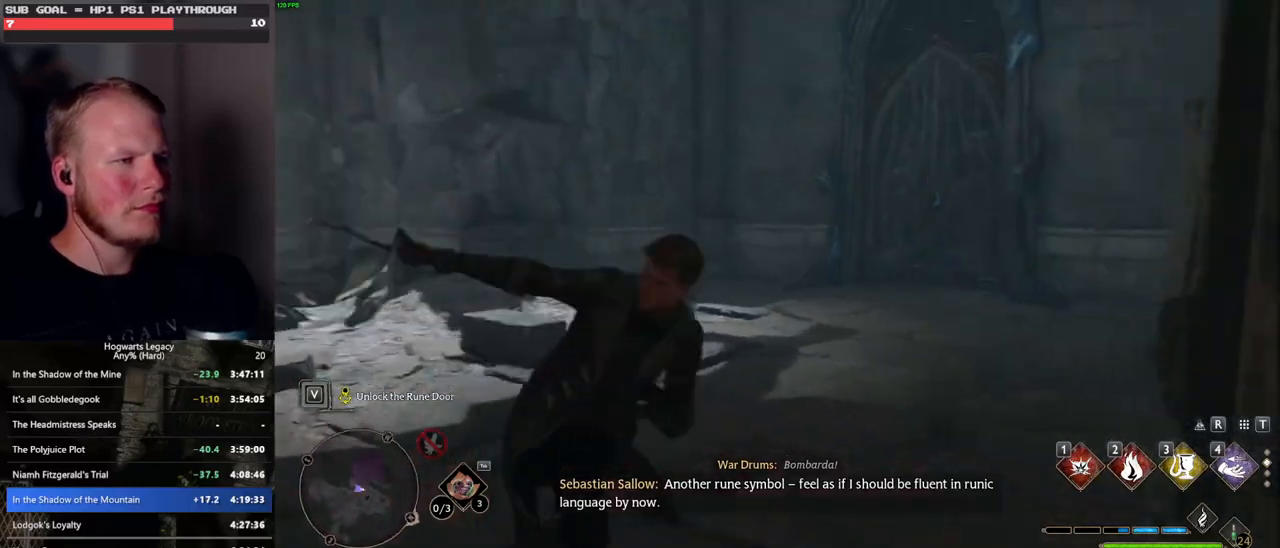
{"keys": ["w"], "mouse": [], "events": [[50, "space", "up"], [67, "d", "up"]]}
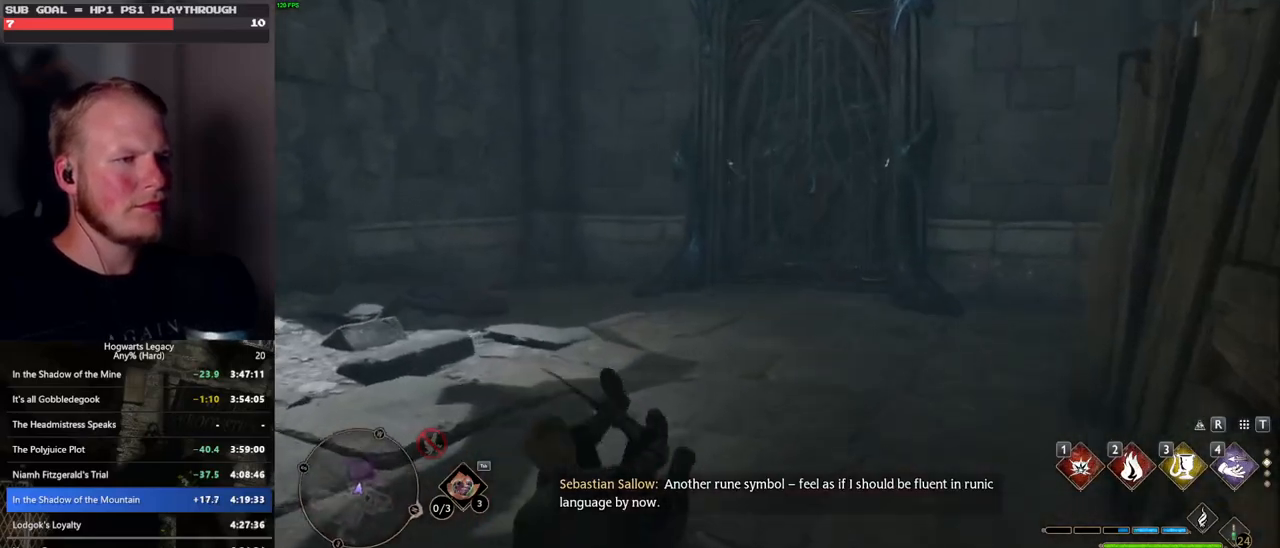
{"keys": ["w"], "mouse": [], "events": []}
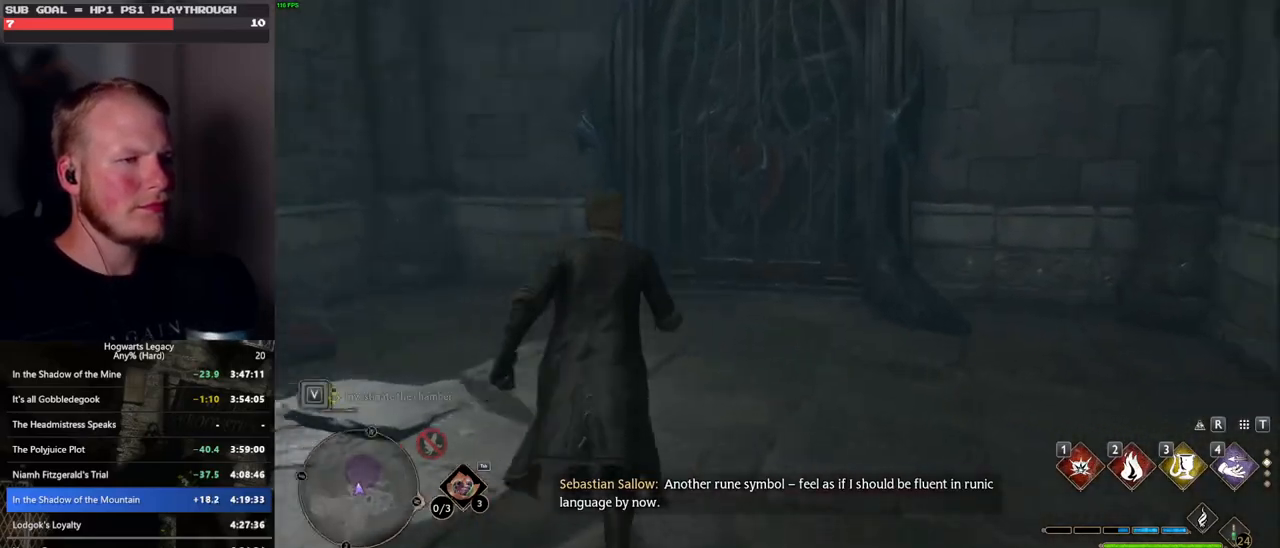
{"keys": ["w"], "mouse": [], "events": []}
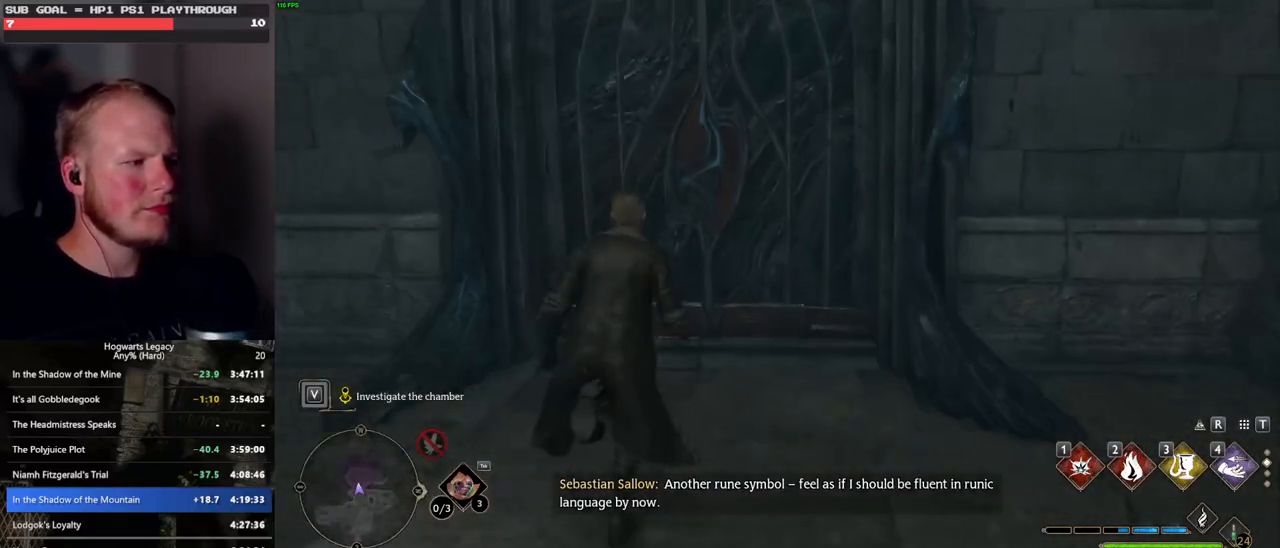
{"keys": ["w"], "mouse": ["mb5"], "events": [[200, "mouse_mb5", "down"]]}
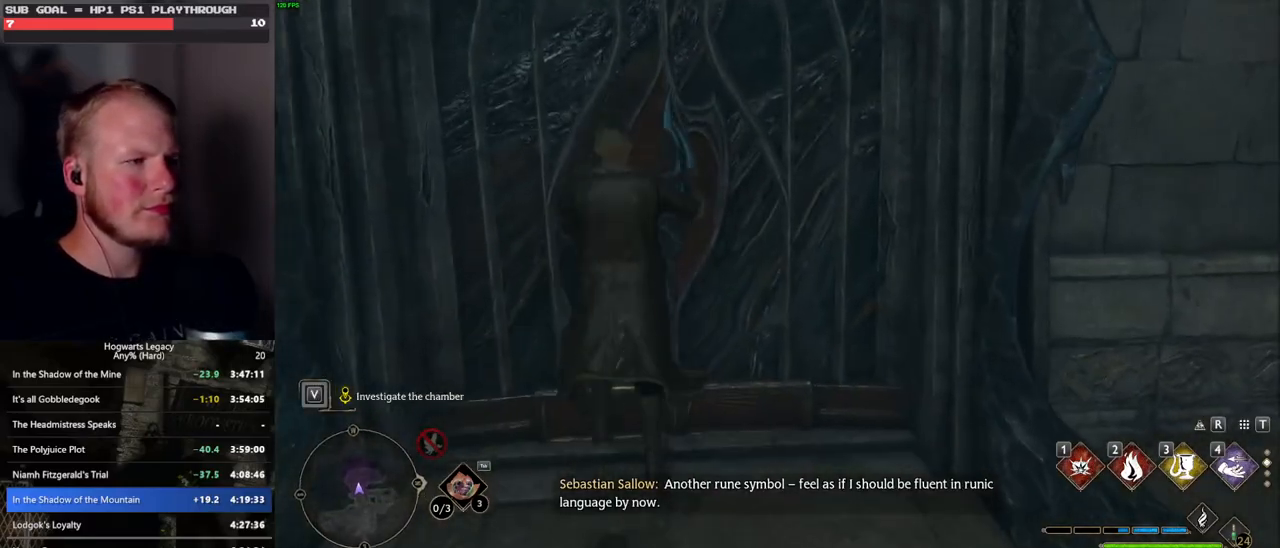
{"keys": ["w"], "mouse": [], "events": [[133, "mouse_mb5", "up"]]}
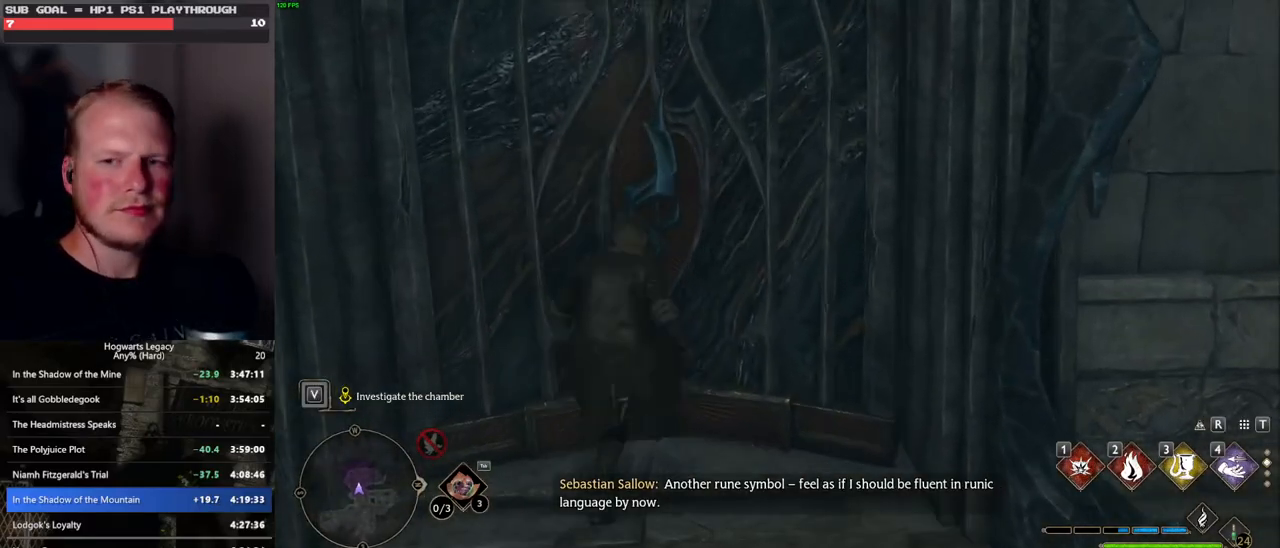
{"keys": ["w"], "mouse": [], "events": []}
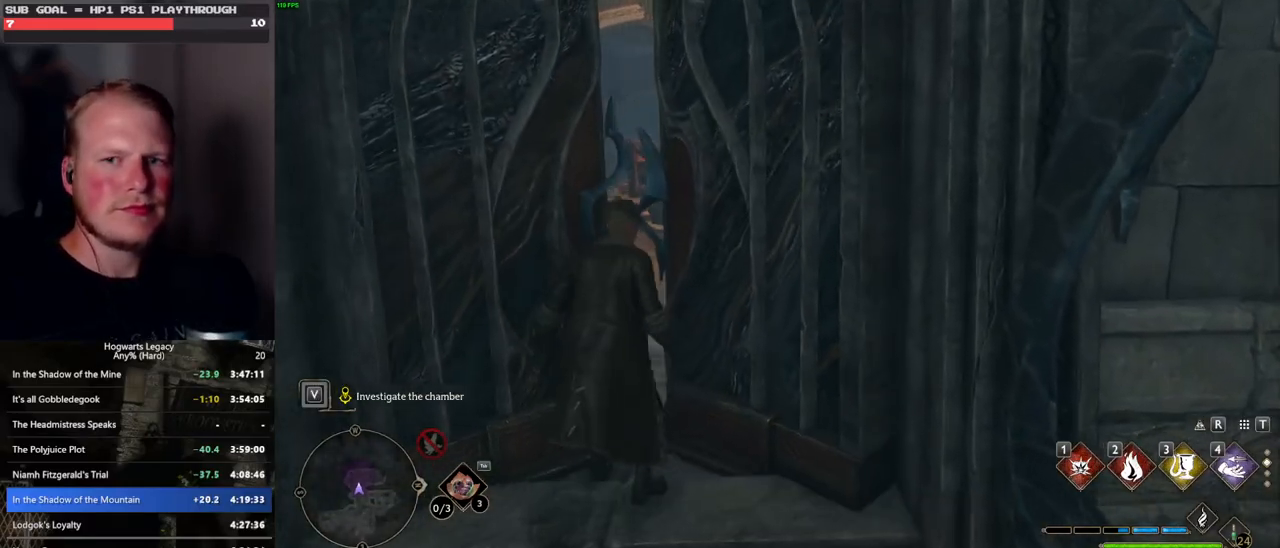
{"keys": ["w"], "mouse": [], "events": []}
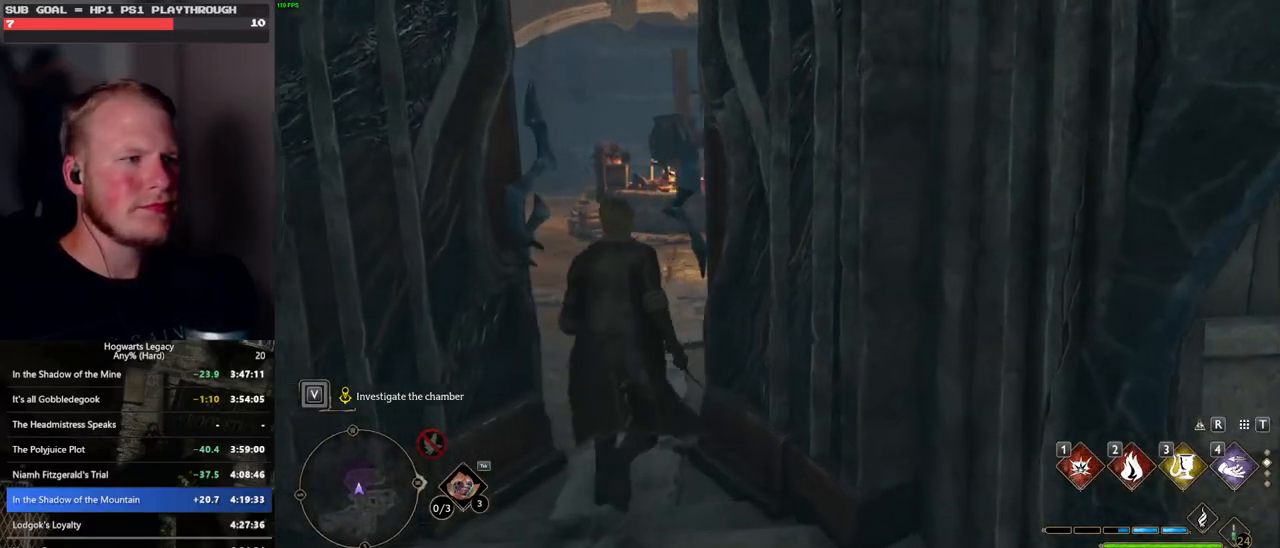
{"keys": ["space", "w"], "mouse": [], "events": [[250, "space", "down"]]}
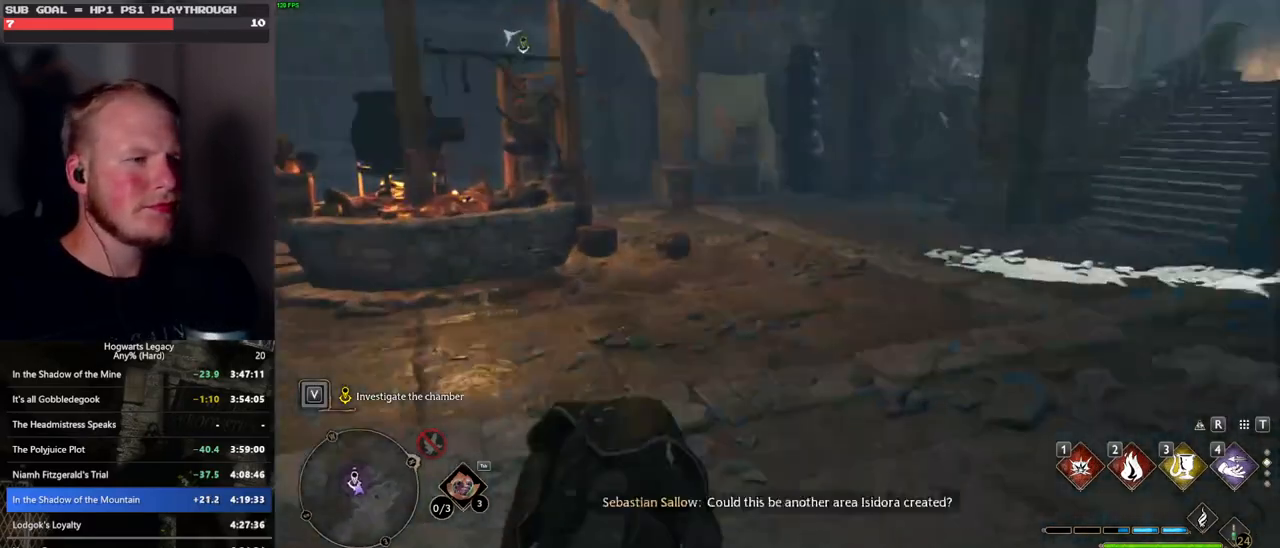
{"keys": ["w"], "mouse": [], "events": [[200, "mouse_left", "down"], [217, "space", "up"], [300, "mouse_left", "up"]]}
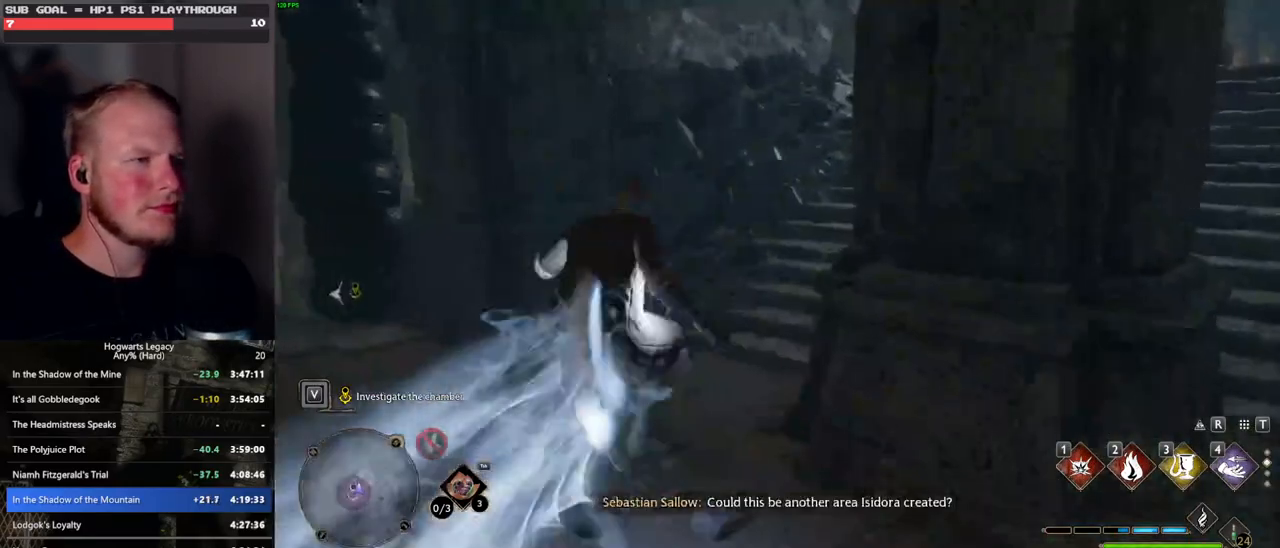
{"keys": ["space", "w"], "mouse": [], "events": [[200, "space", "down"]]}
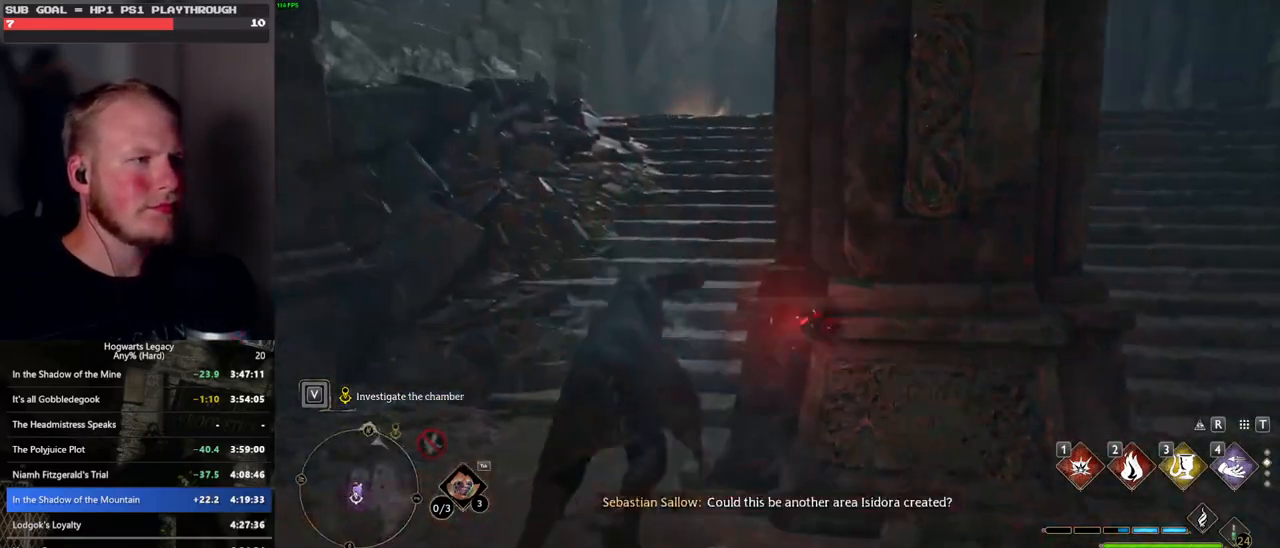
{"keys": ["w"], "mouse": [], "events": [[317, "space", "up"]]}
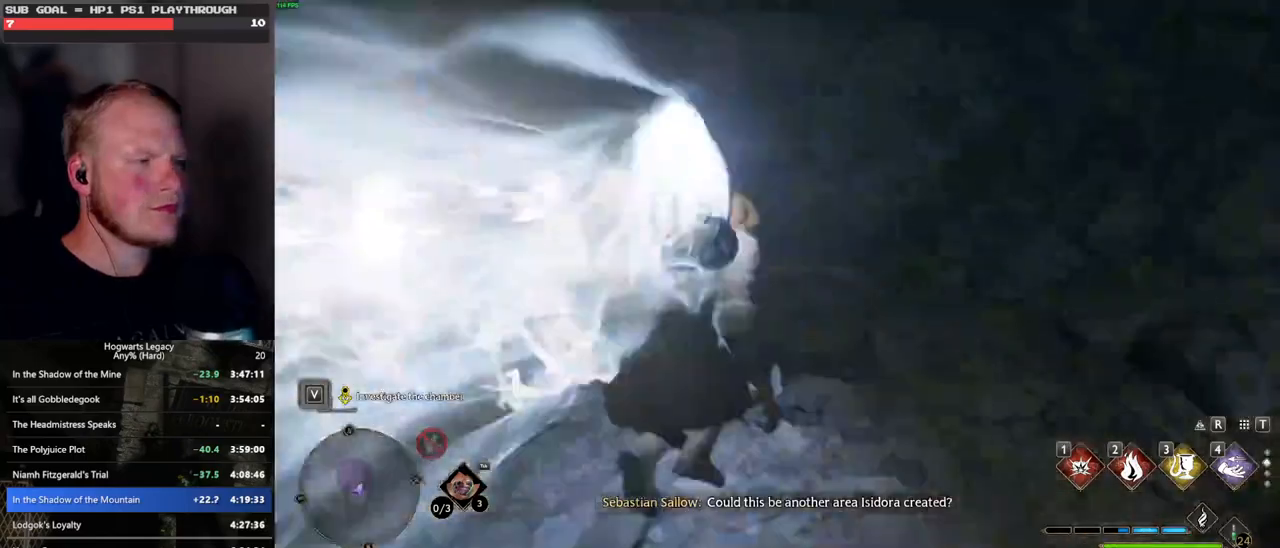
{"keys": ["w"], "mouse": [], "events": []}
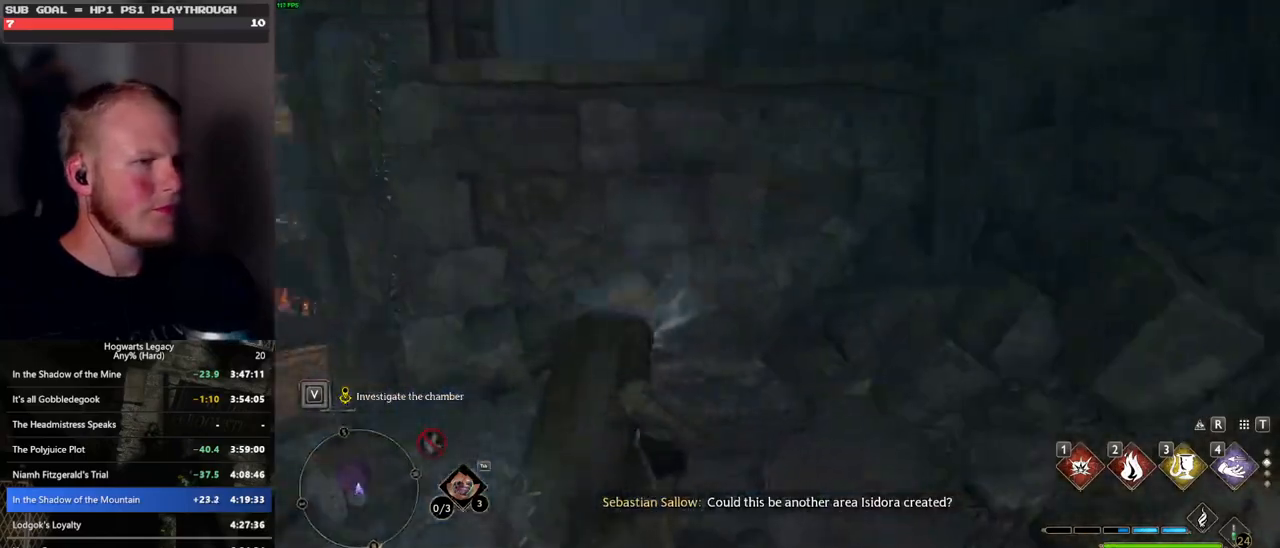
{"keys": ["w"], "mouse": [], "events": []}
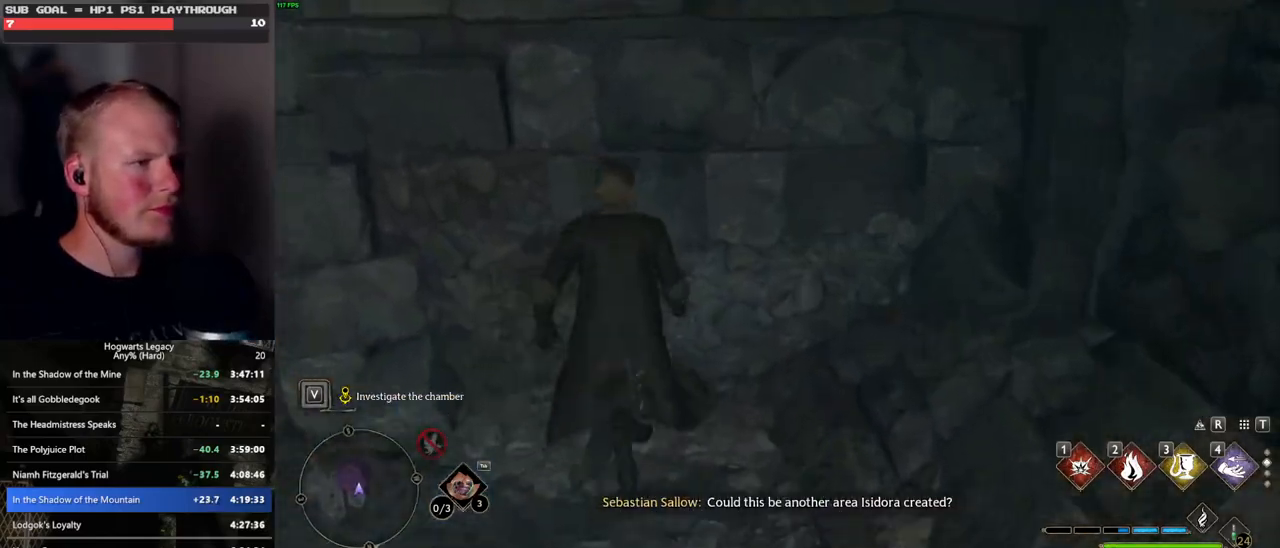
{"keys": ["w"], "mouse": ["mb5"], "events": [[17, "mouse_mb5", "down"]]}
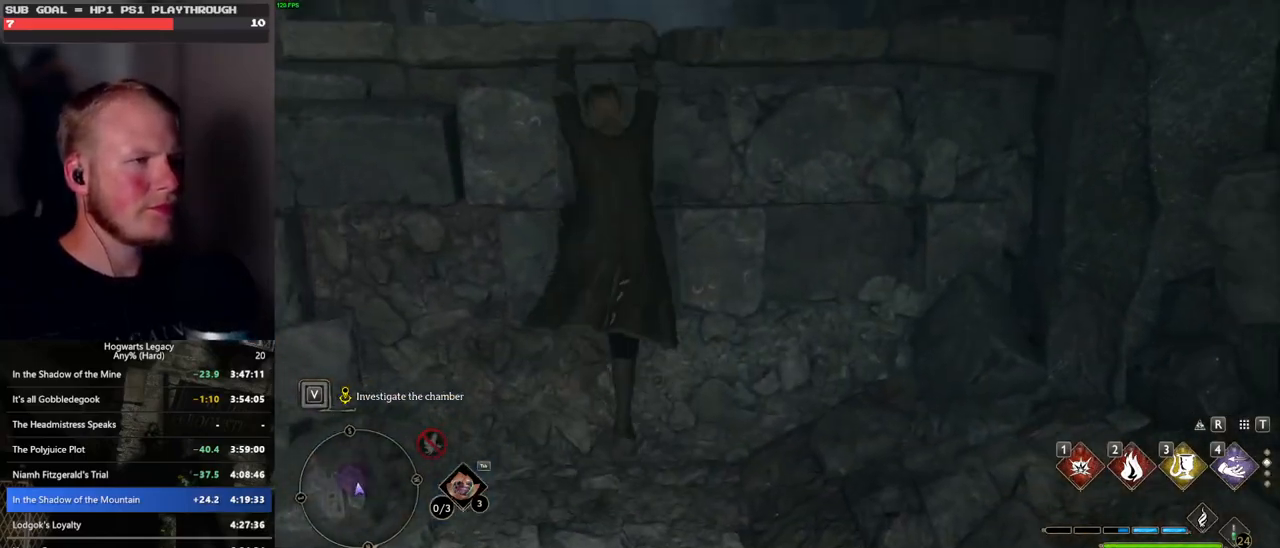
{"keys": ["w"], "mouse": [], "events": [[467, "mouse_mb5", "up"]]}
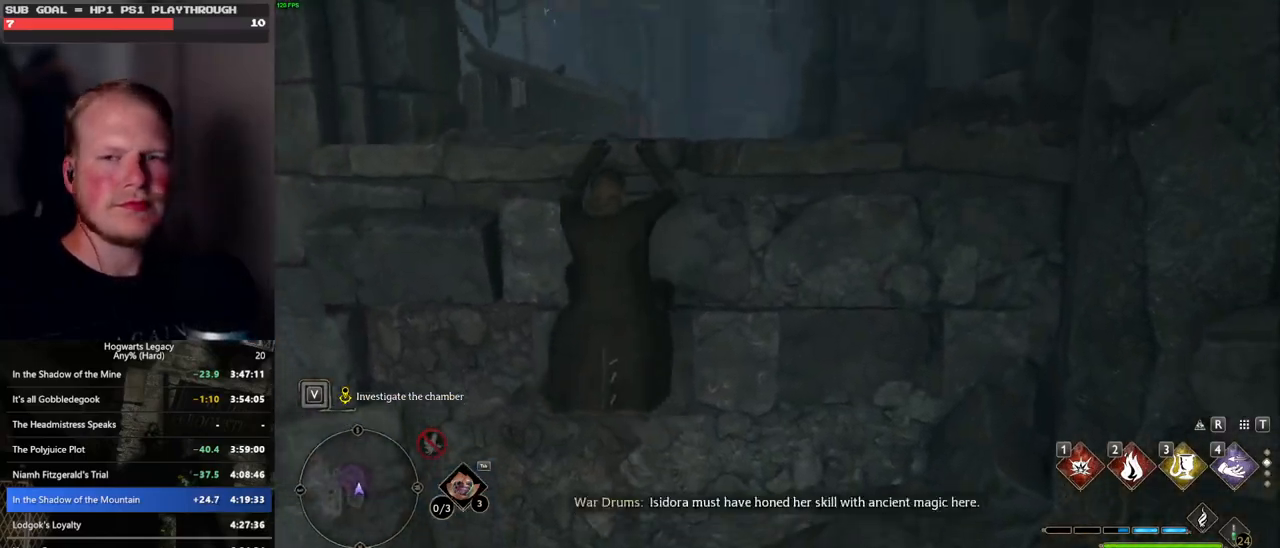
{"keys": ["w"], "mouse": [], "events": []}
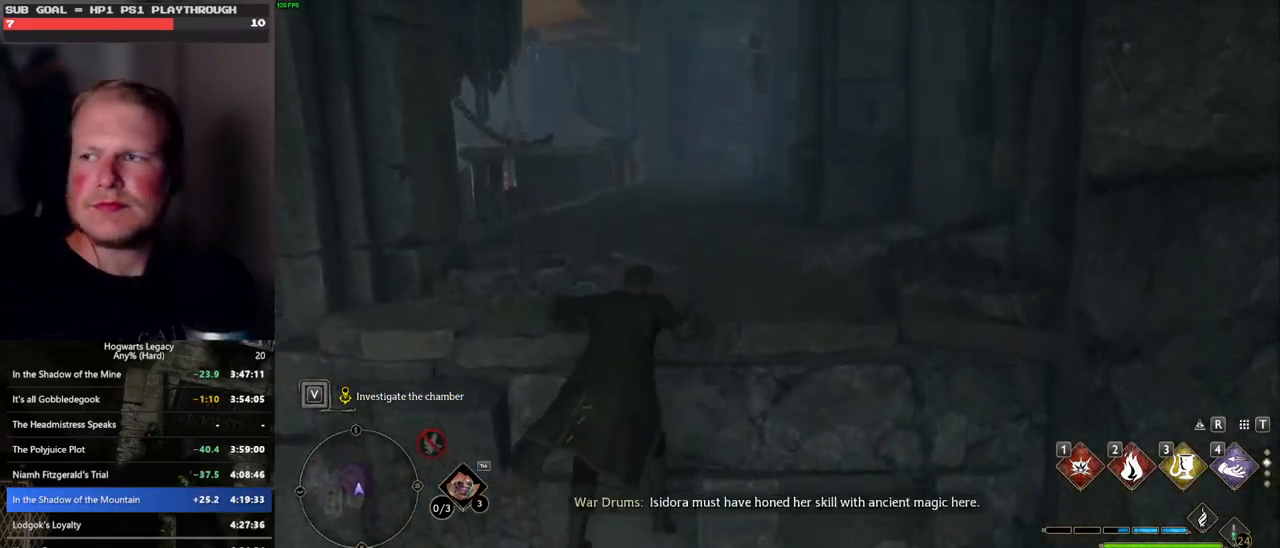
{"keys": ["w"], "mouse": [], "events": []}
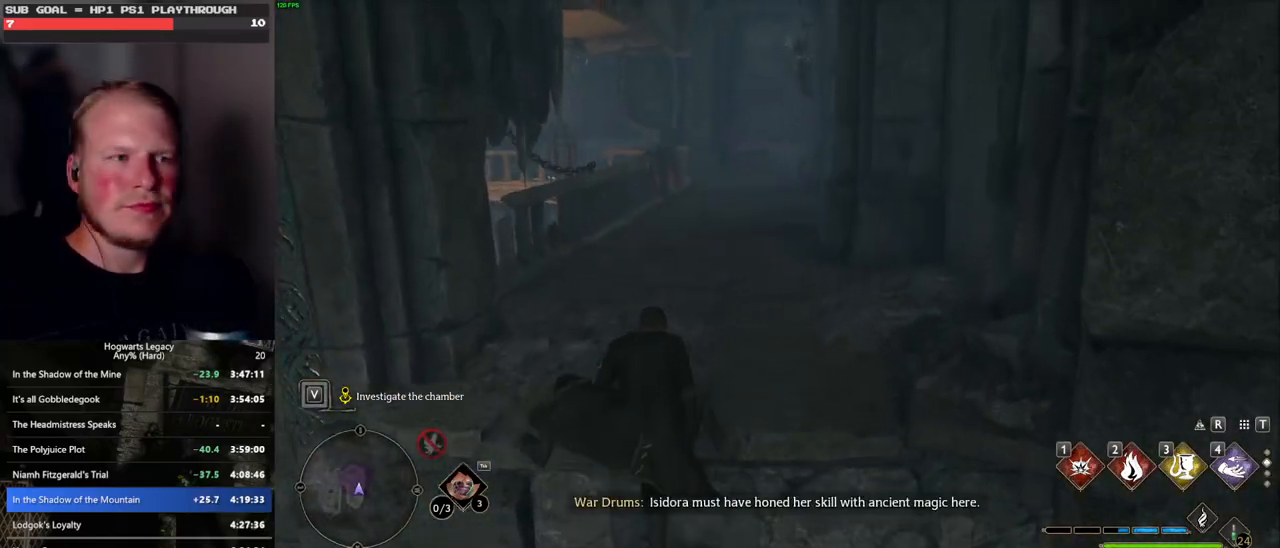
{"keys": ["space", "w"], "mouse": [], "events": [[467, "space", "down"]]}
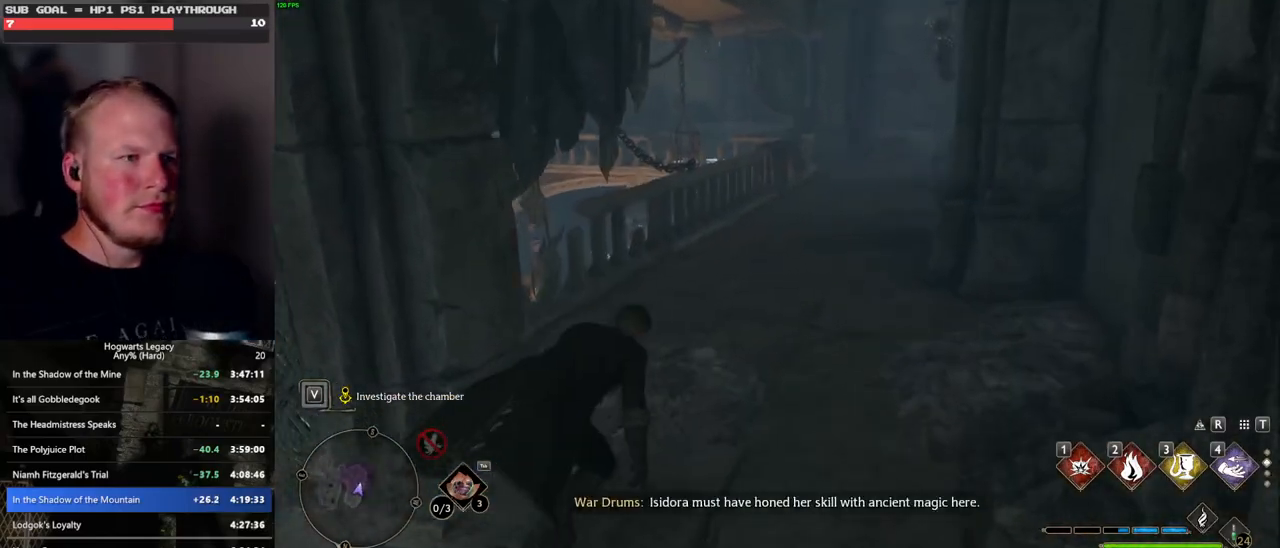
{"keys": ["w"], "mouse": [], "events": [[400, "space", "up"]]}
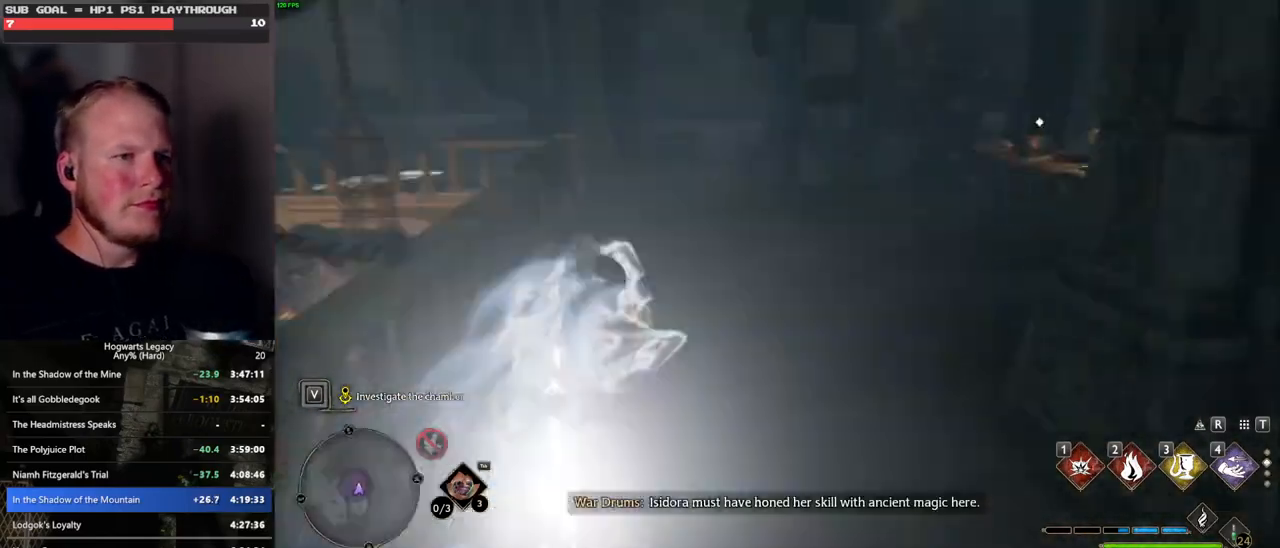
{"keys": ["a", "w"], "mouse": [], "events": [[50, "d", "down"], [183, "d", "up"], [433, "a", "down"]]}
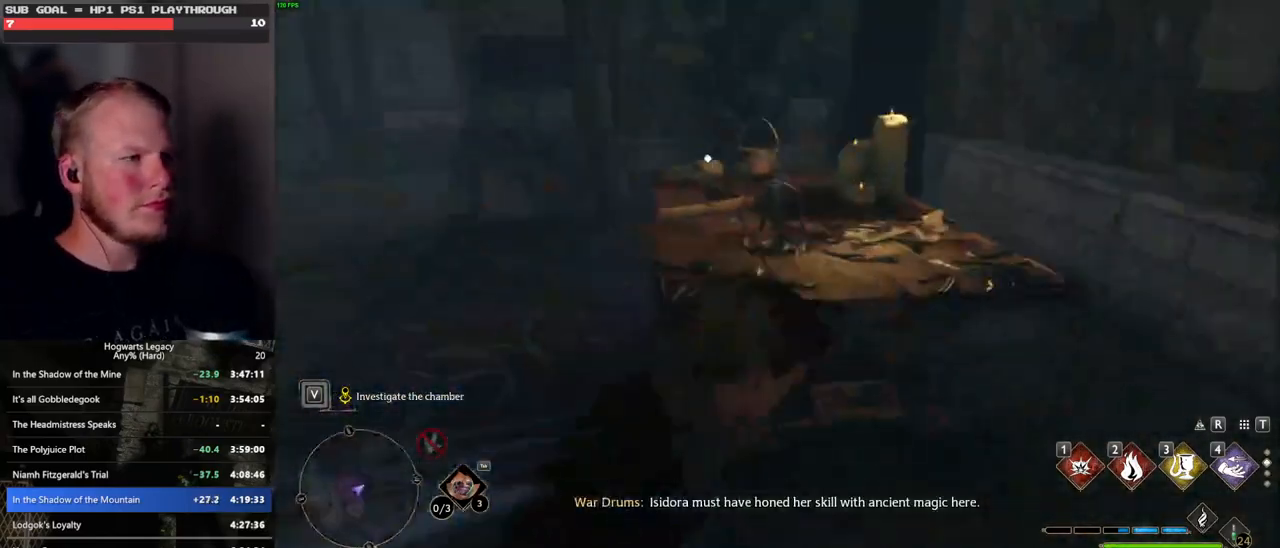
{"keys": ["a", "w"], "mouse": [], "events": []}
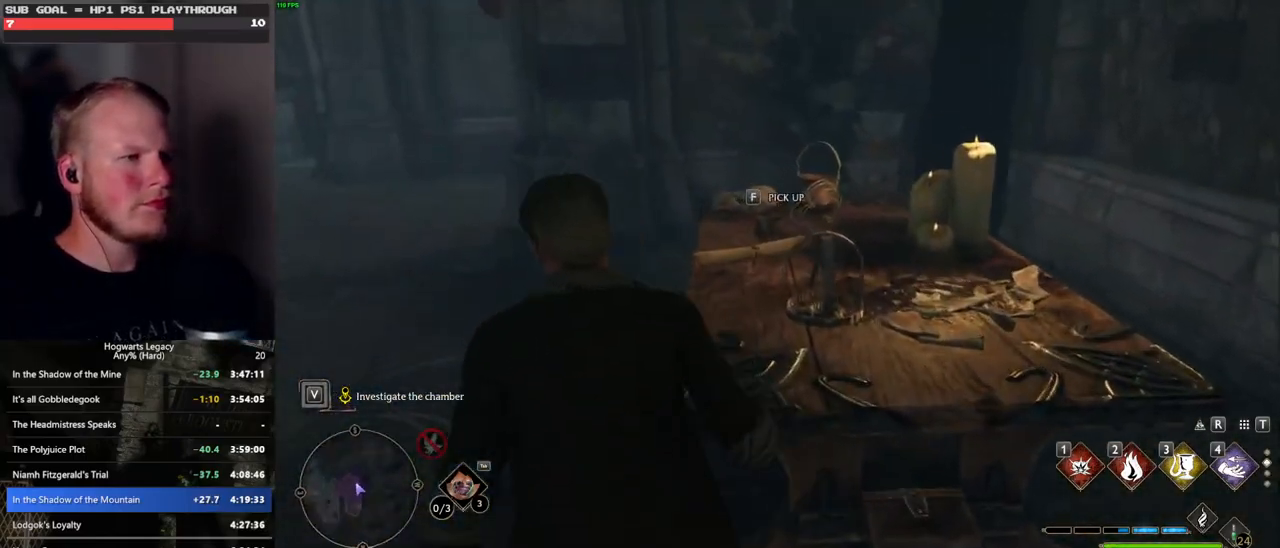
{"keys": [], "mouse": [], "events": [[83, "f", "down"], [117, "a", "up"], [183, "f", "up"], [233, "w", "up"]]}